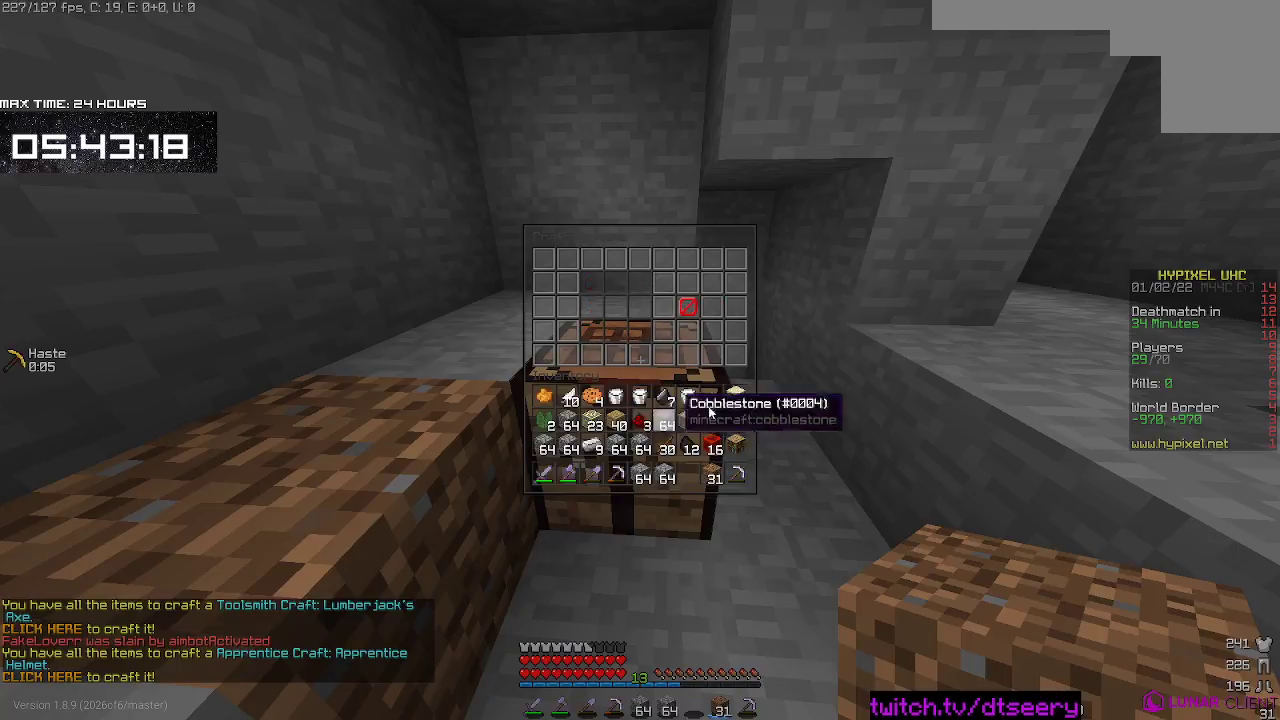
Gameplay with keyboard and mouse; each line is a JSON object with the keys and mouse buttons held at the frame after it. "events" lists presses ("down") and releases ("up") of "a", "d", "s", "space", "w", "mouse_left" and "mouse_right" between this image and that frame as [ms after this image, input, new state], when the widget could be followed in between. "mouse_left", "mouse_right" = the "left", "right" buttons of the "mouse" list. No other keys are recorded. Fast repeated clicks can show as one long hold. Mouse movement is not recorded.
{"keys": [], "mouse": [], "events": [[184, "mouse_right", "down"], [334, "mouse_right", "up"]]}
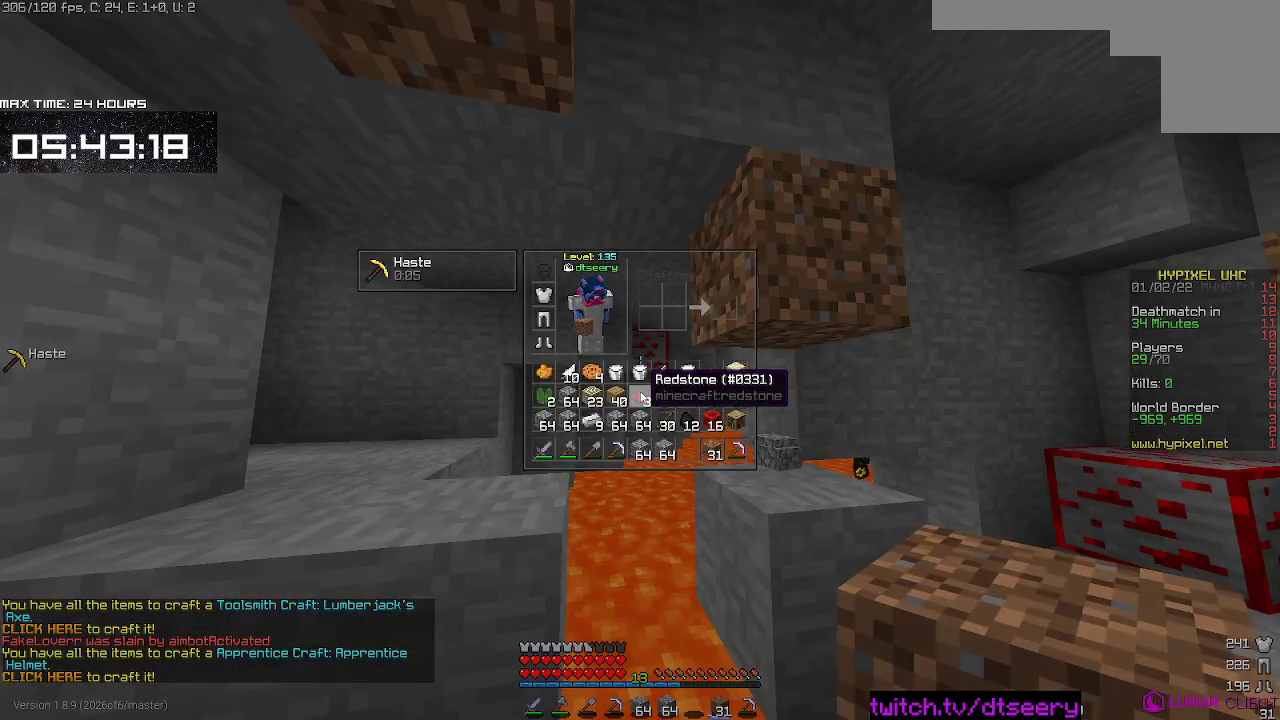
{"keys": [], "mouse": [], "events": []}
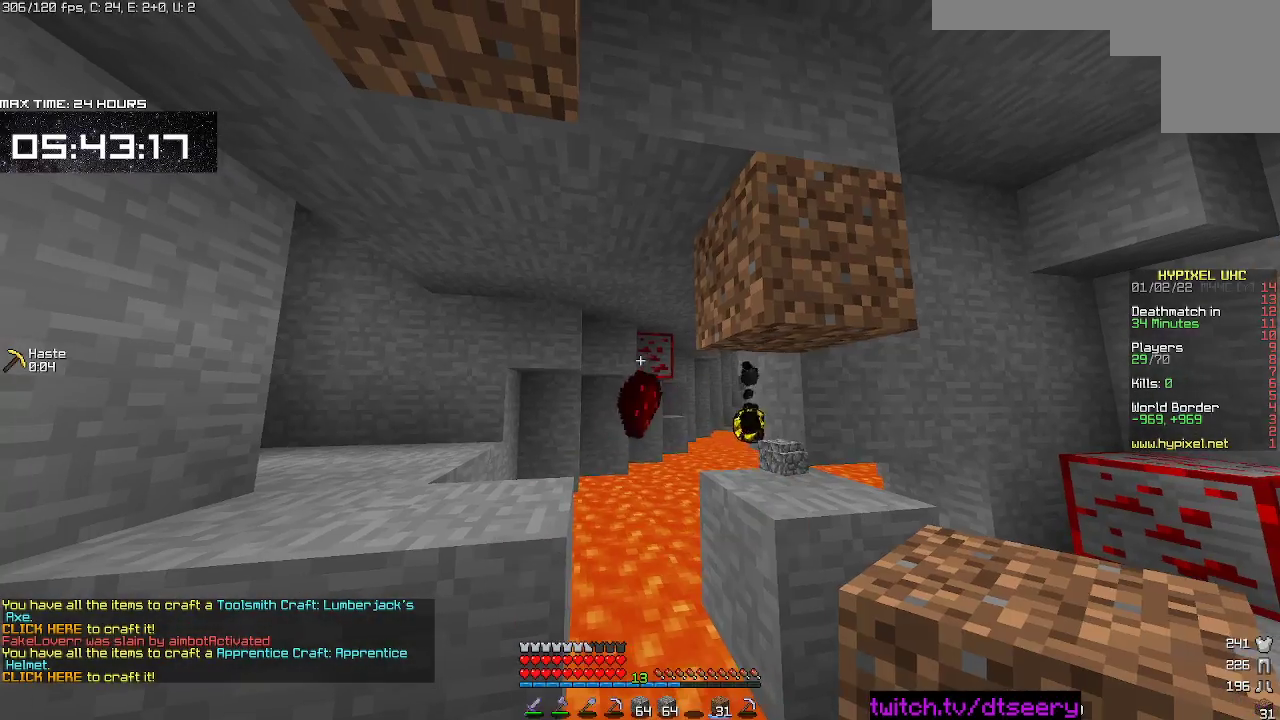
{"keys": [], "mouse": [], "events": []}
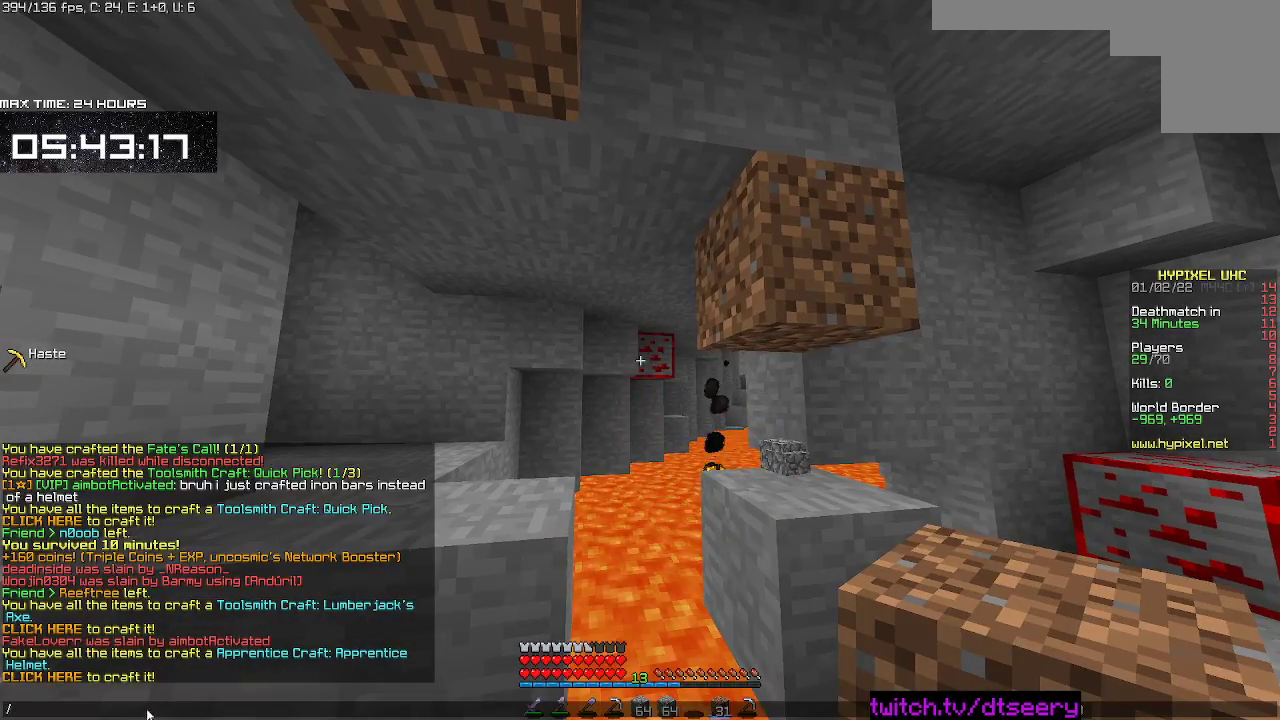
{"keys": [], "mouse": [], "events": []}
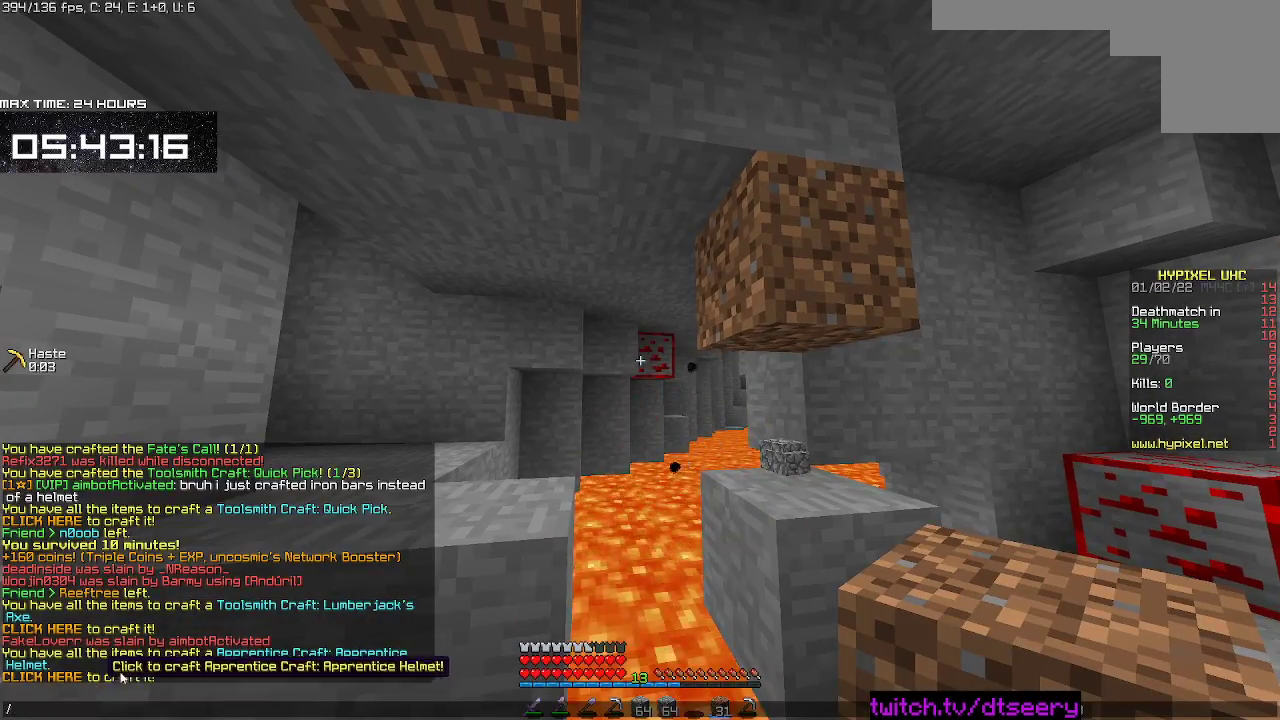
{"keys": [], "mouse": [], "events": []}
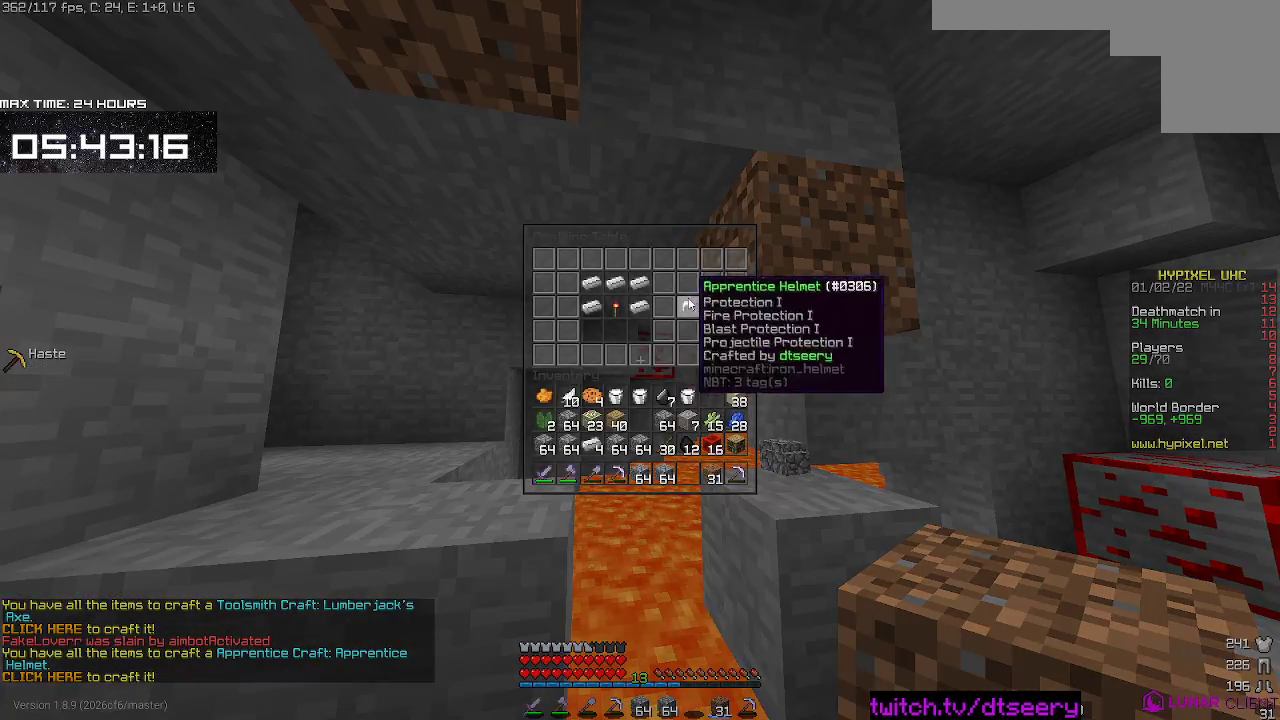
{"keys": [], "mouse": ["right"], "events": [[500, "mouse_right", "down"]]}
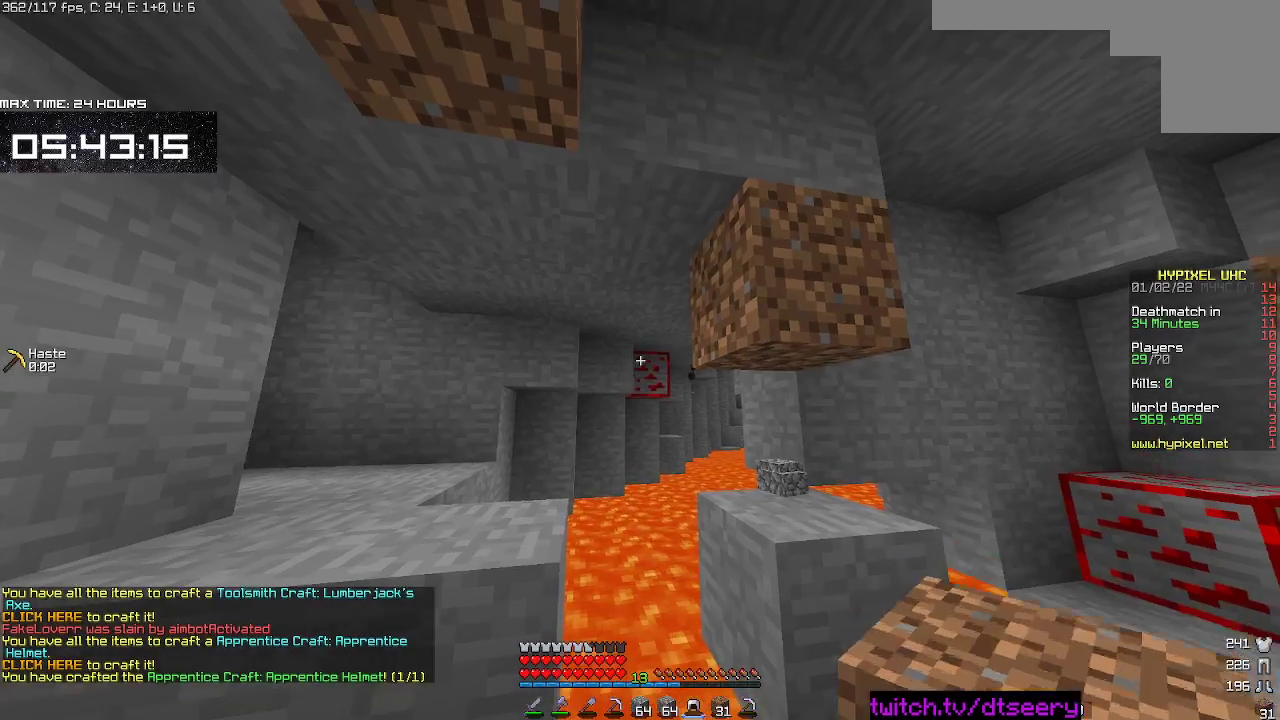
{"keys": [], "mouse": ["left", "right"], "events": [[117, "mouse_right", "up"], [450, "mouse_left", "down"], [484, "mouse_right", "down"]]}
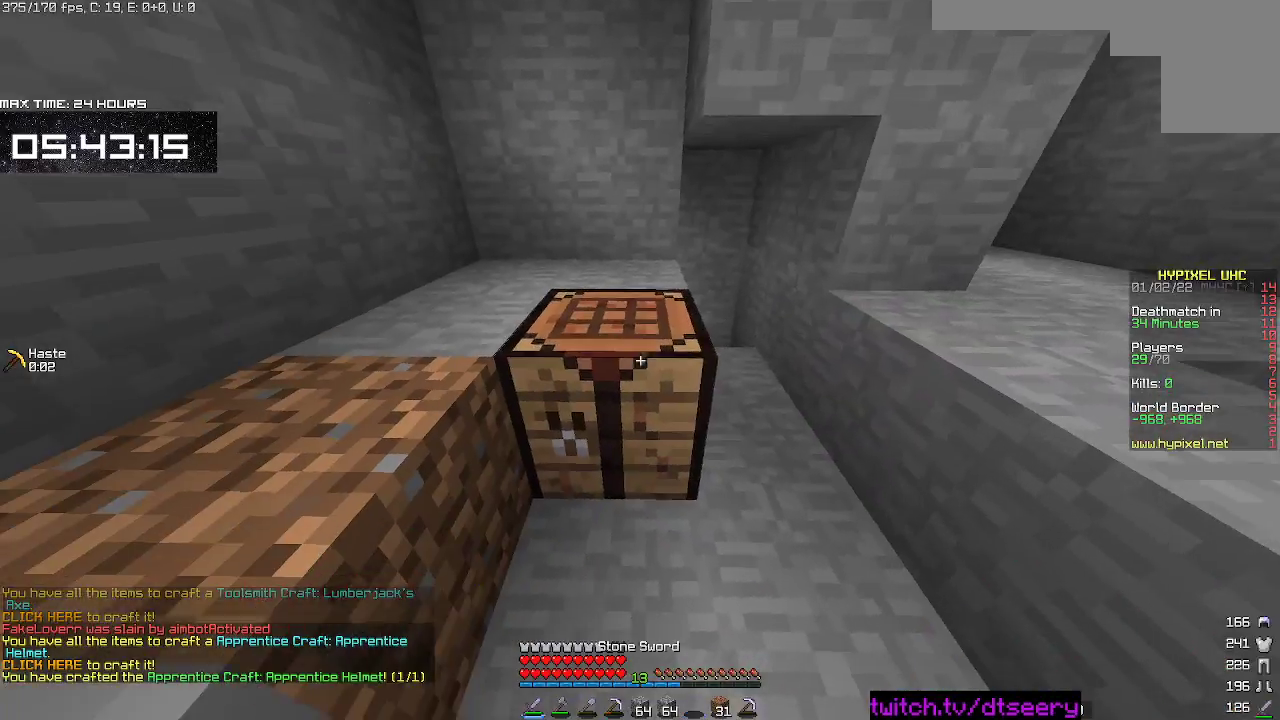
{"keys": [], "mouse": [], "events": [[67, "mouse_left", "up"], [67, "mouse_right", "up"]]}
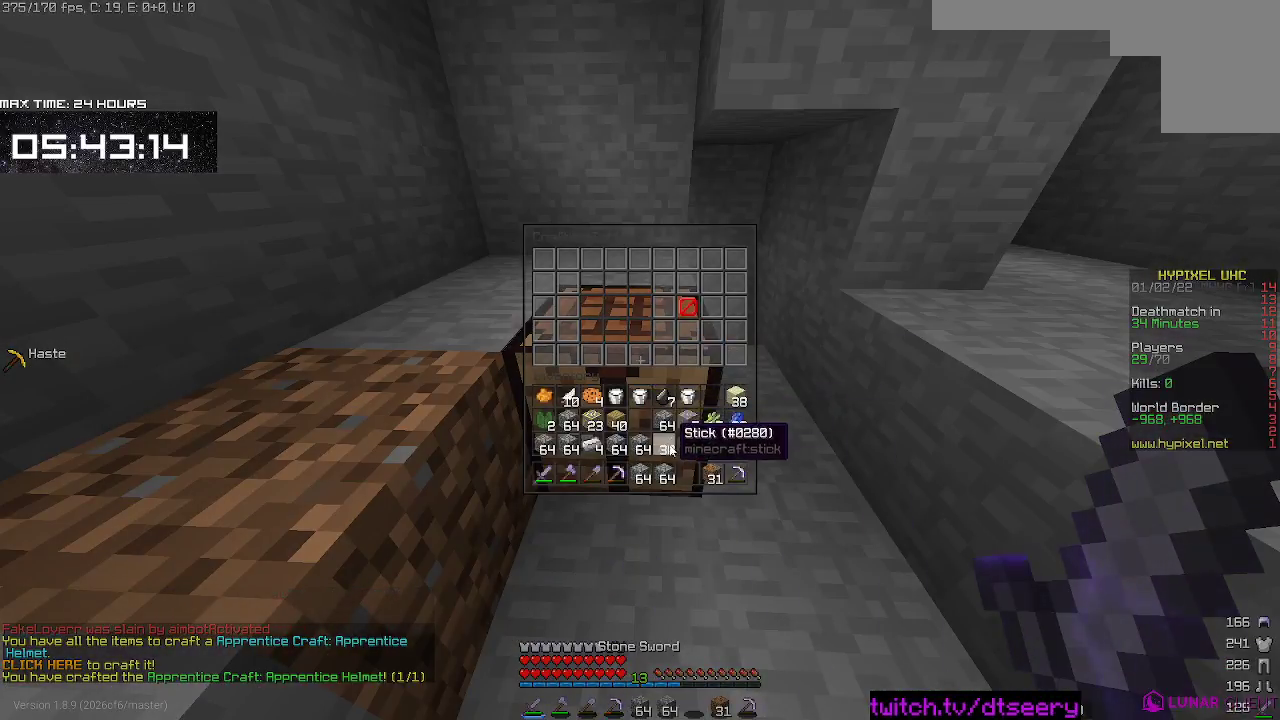
{"keys": [], "mouse": [], "events": []}
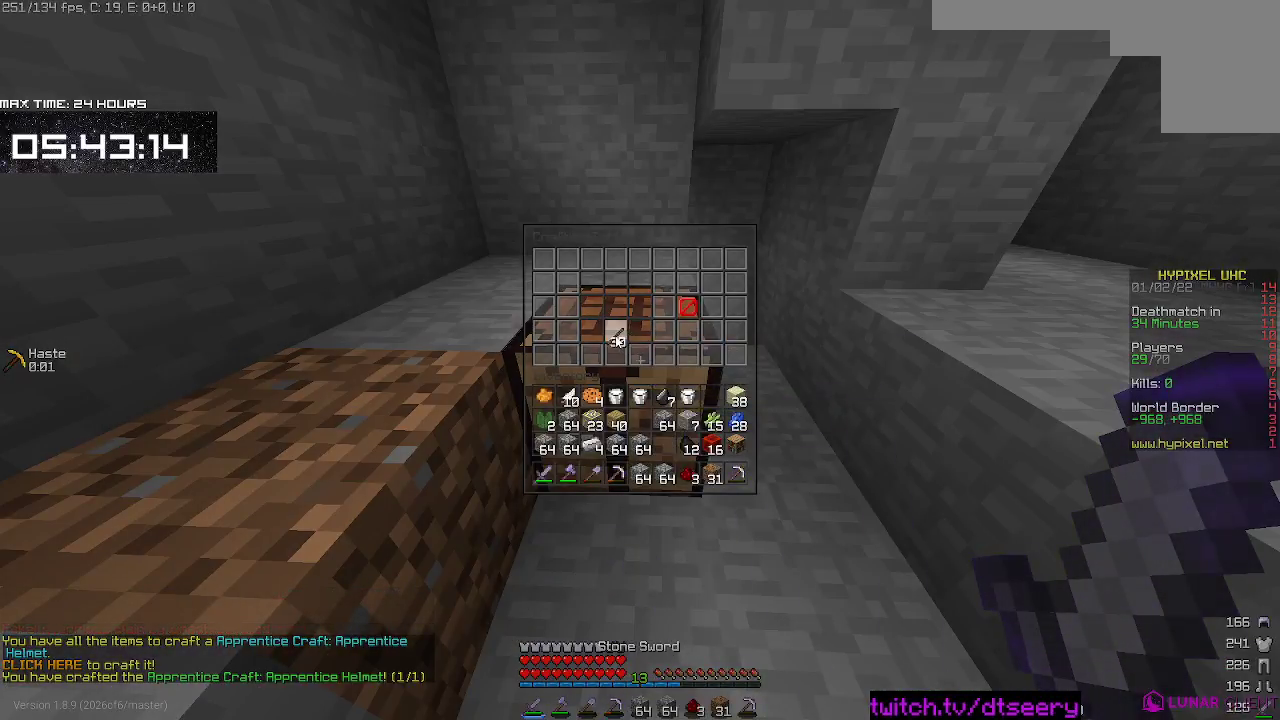
{"keys": [], "mouse": [], "events": []}
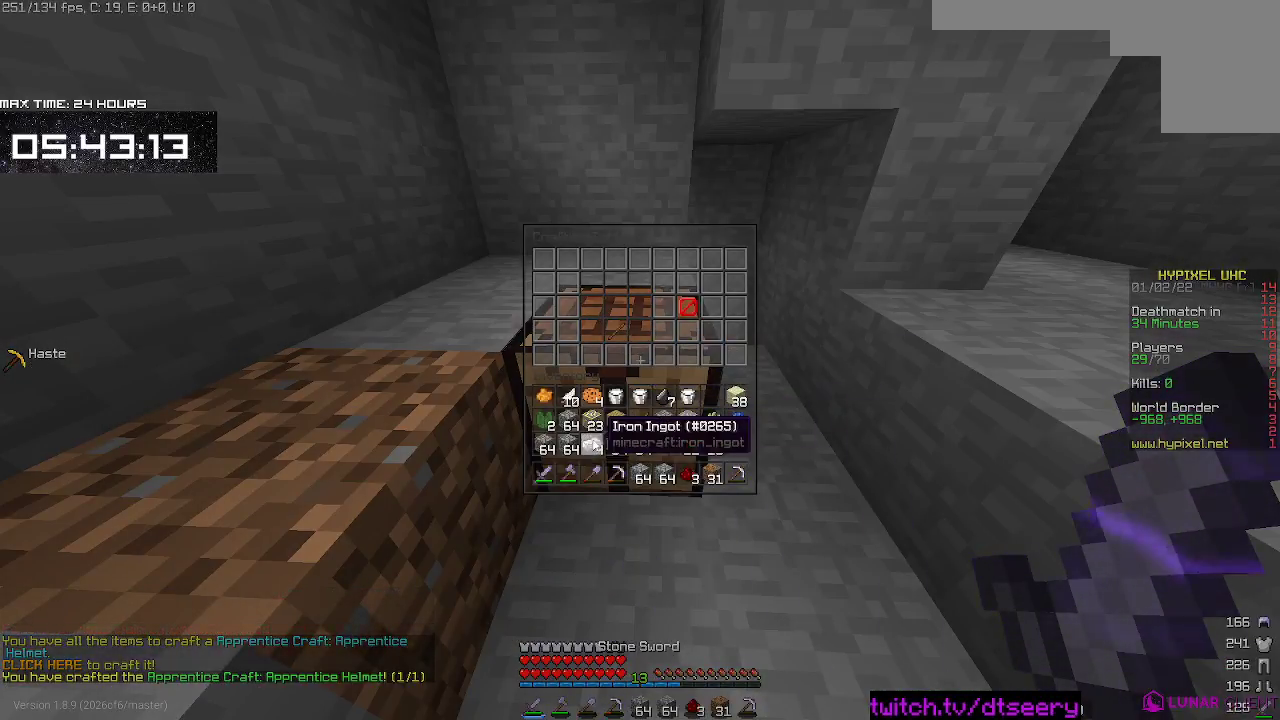
{"keys": [], "mouse": [], "events": []}
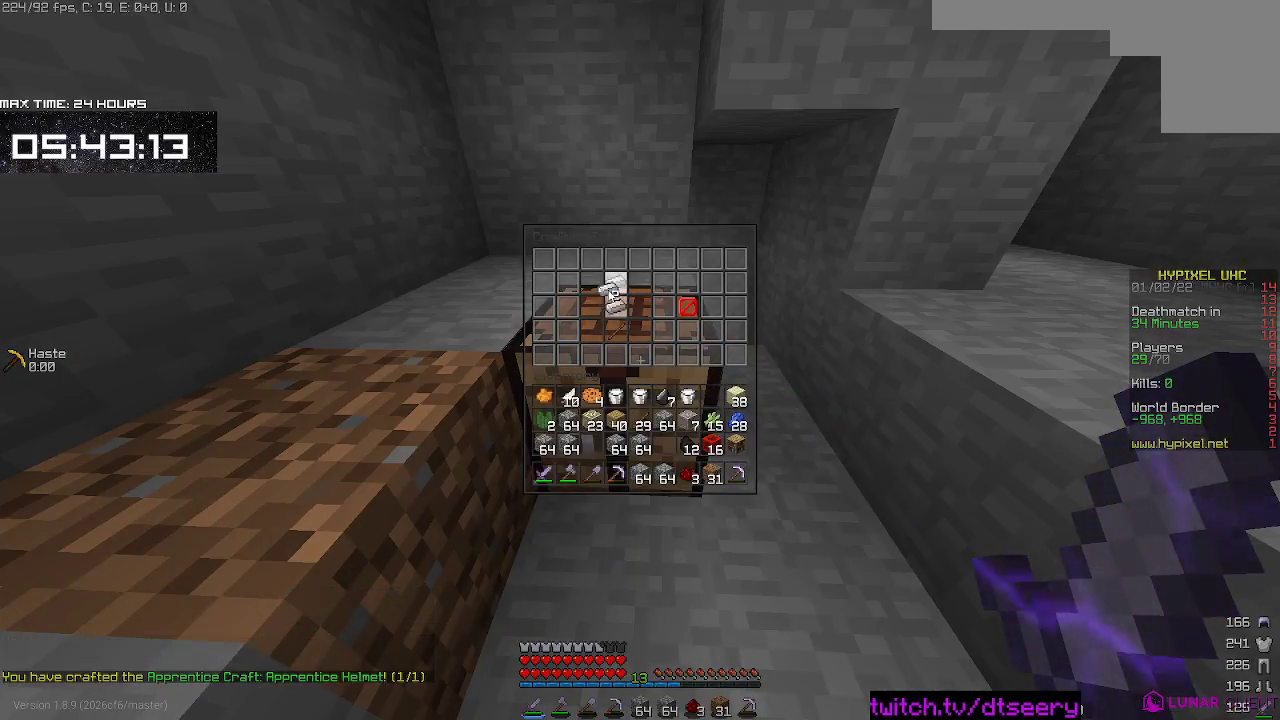
{"keys": [], "mouse": [], "events": []}
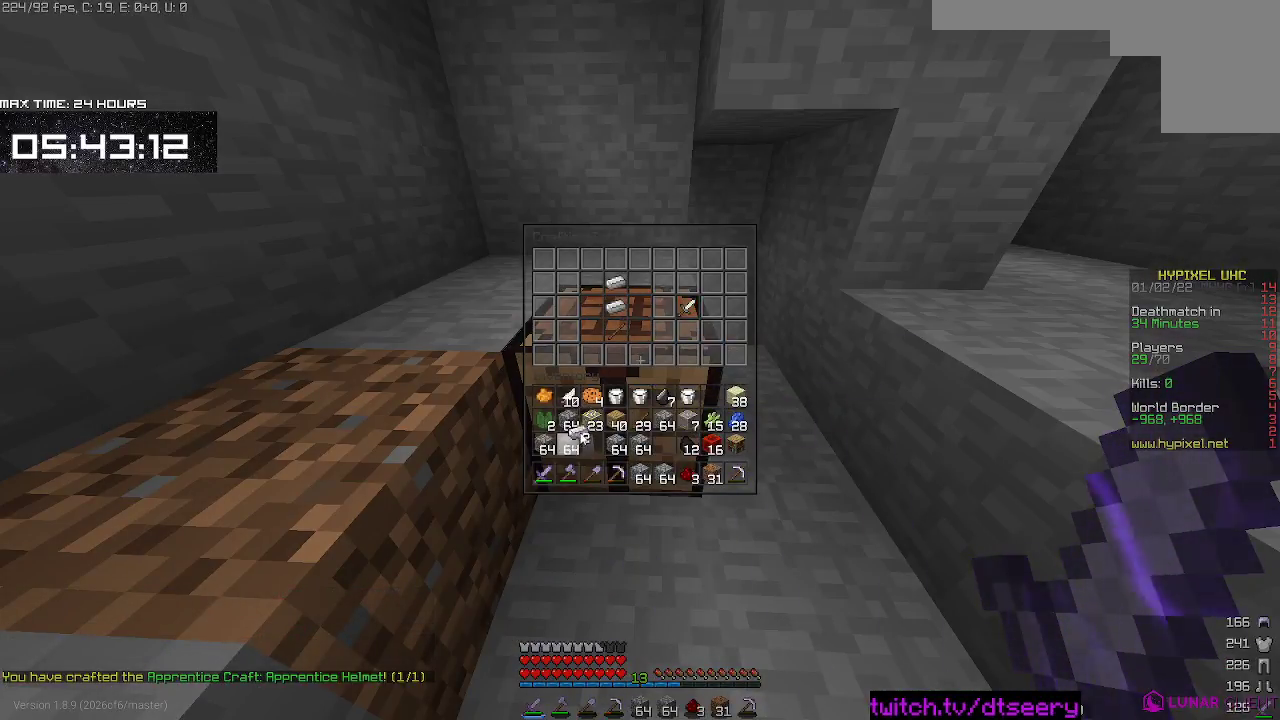
{"keys": [], "mouse": [], "events": []}
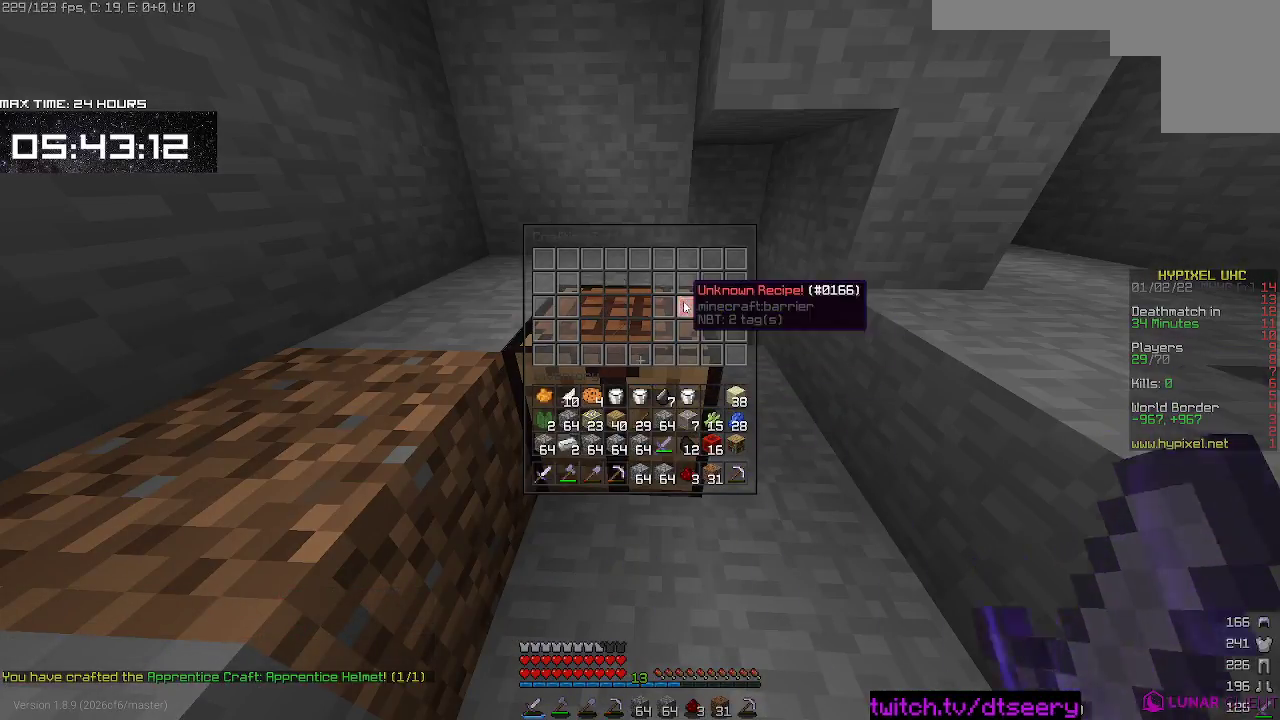
{"keys": [], "mouse": [], "events": []}
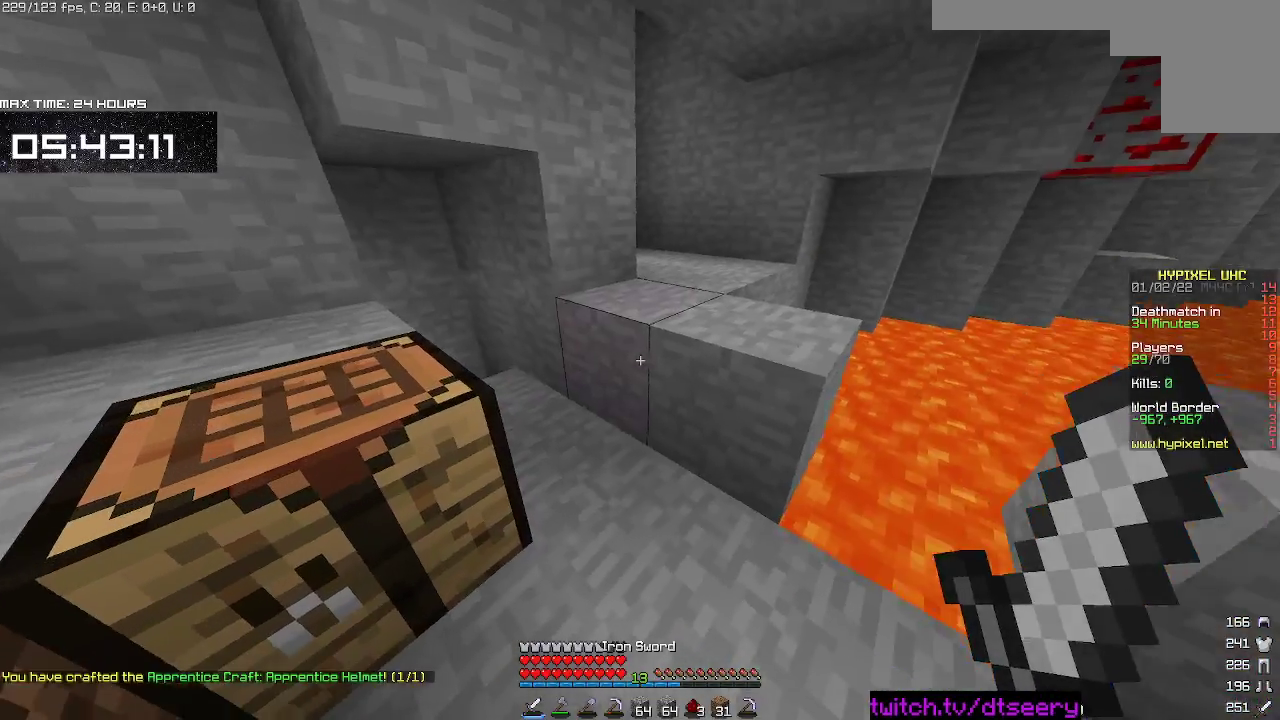
{"keys": [], "mouse": [], "events": []}
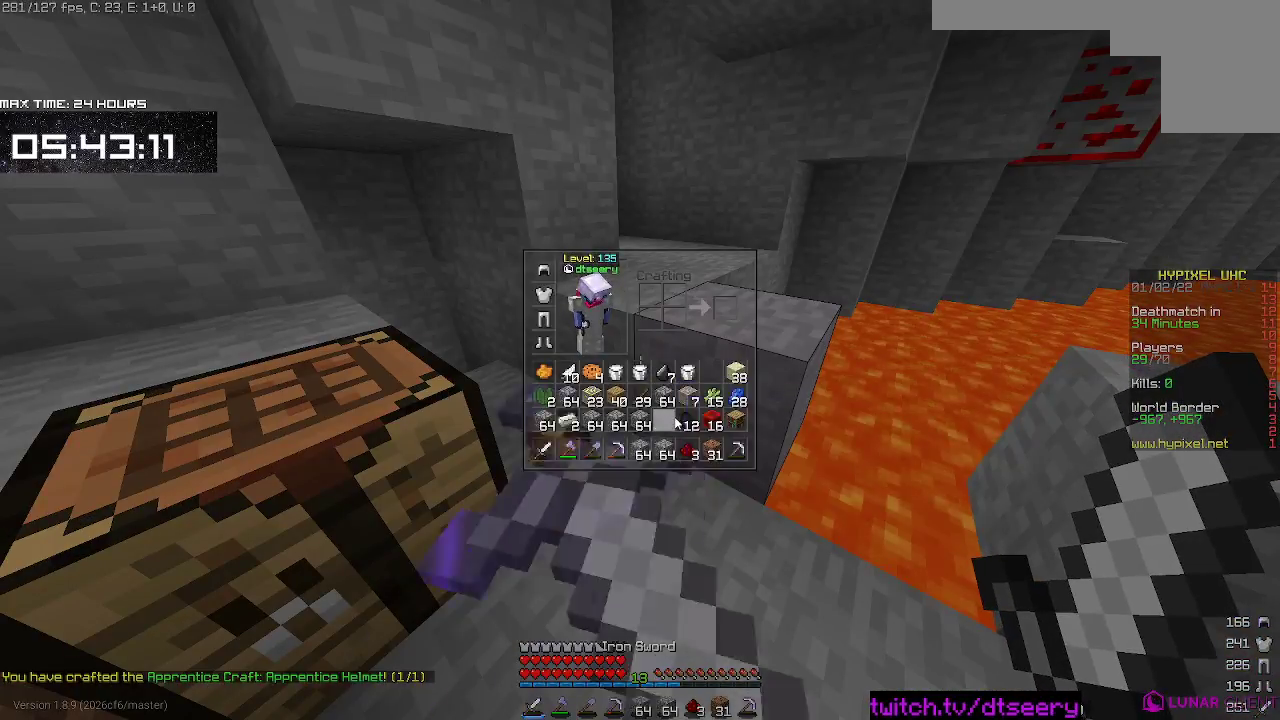
{"keys": [], "mouse": [], "events": []}
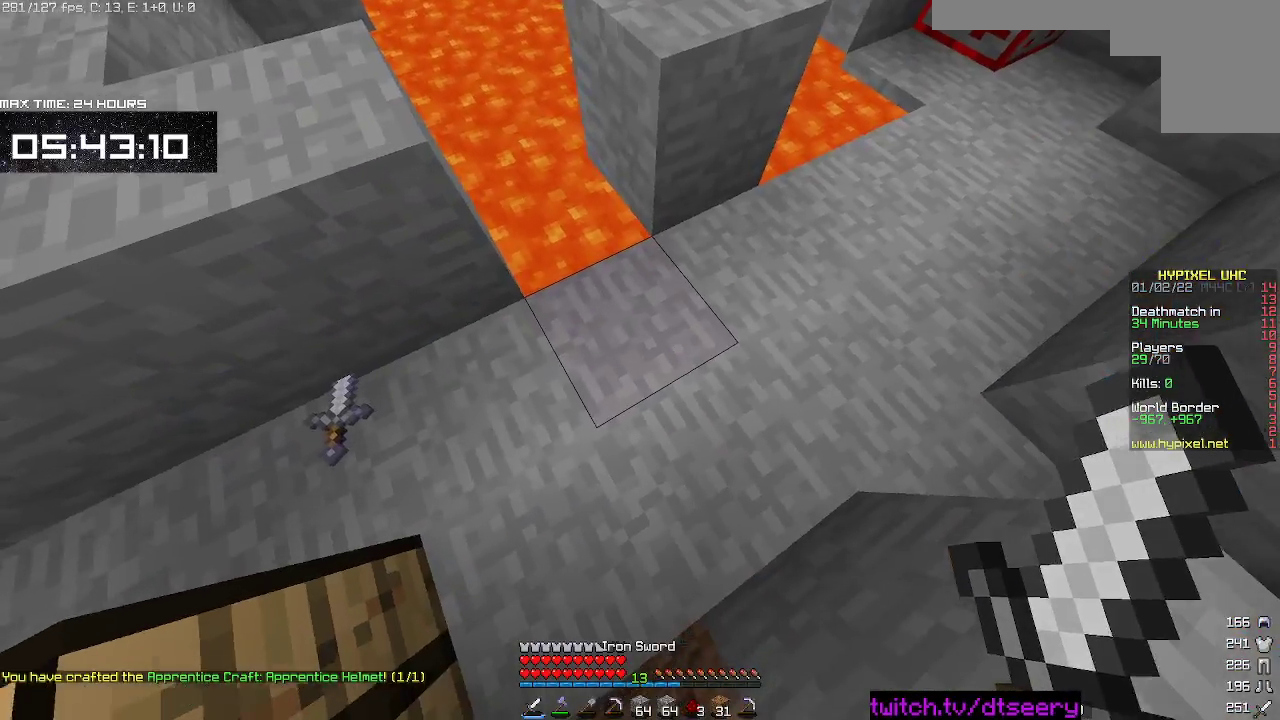
{"keys": [], "mouse": [], "events": []}
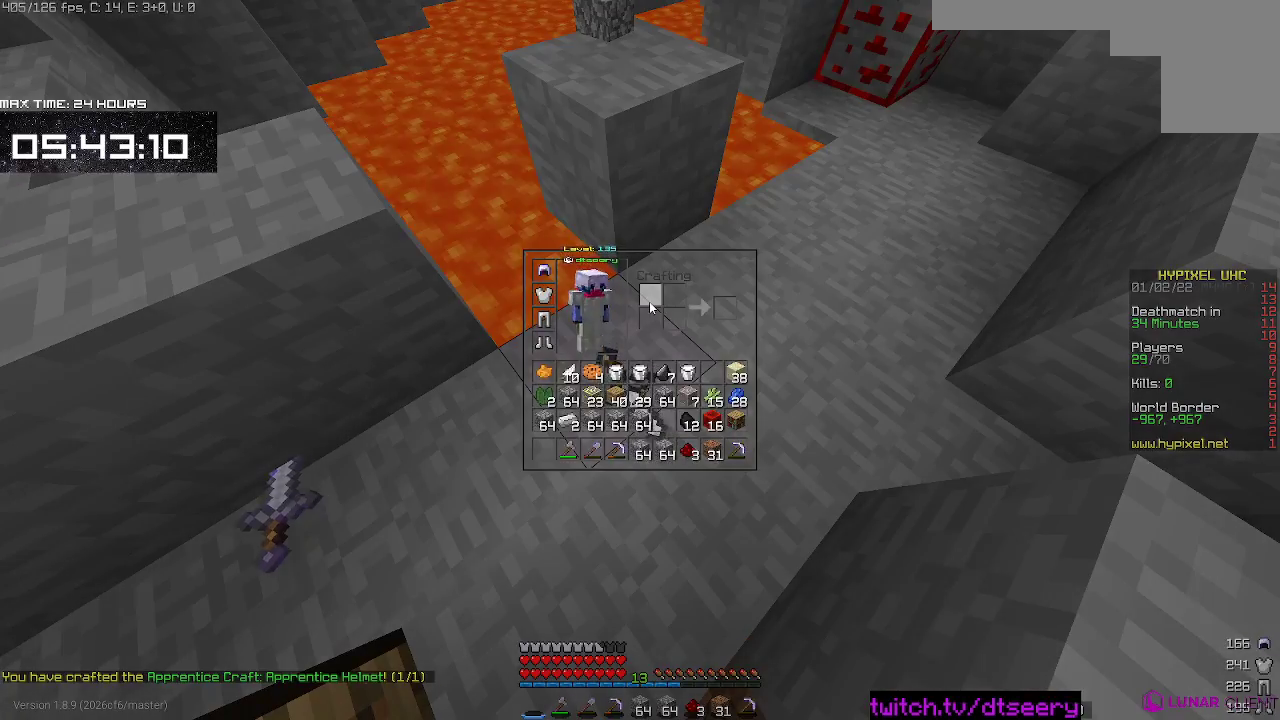
{"keys": [], "mouse": [], "events": [[234, "w", "down"], [400, "w", "up"]]}
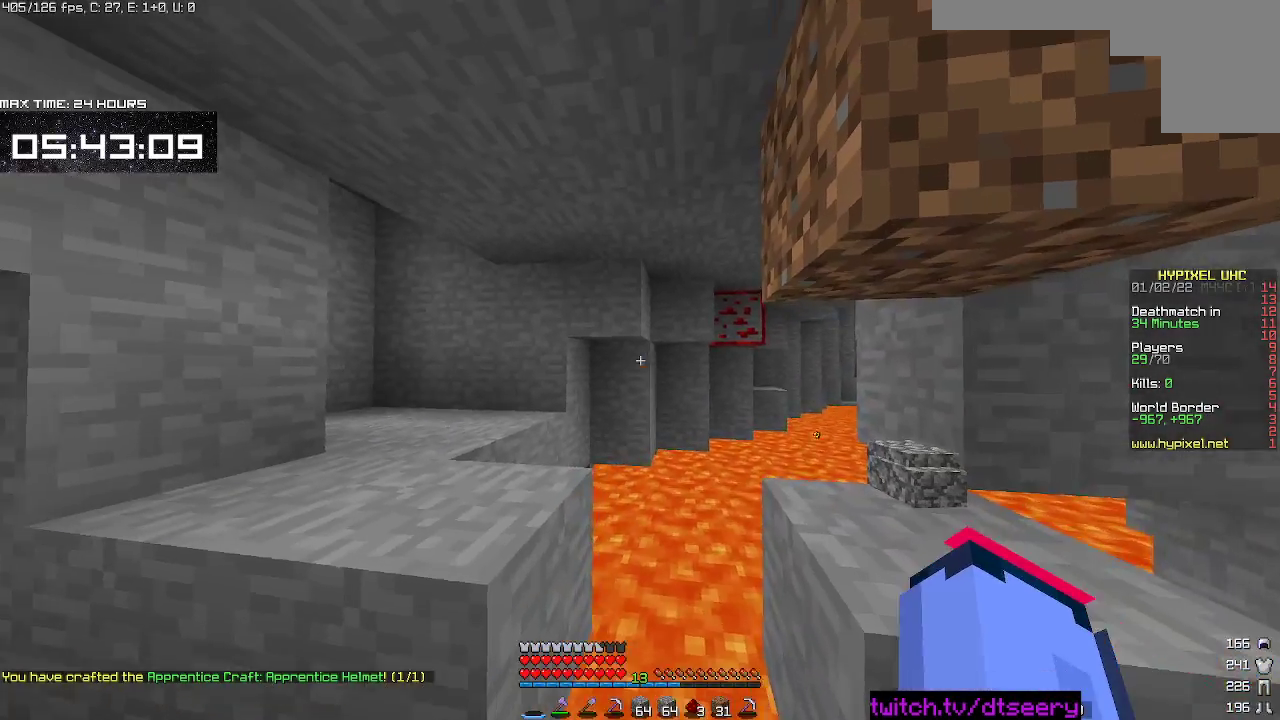
{"keys": [], "mouse": [], "events": []}
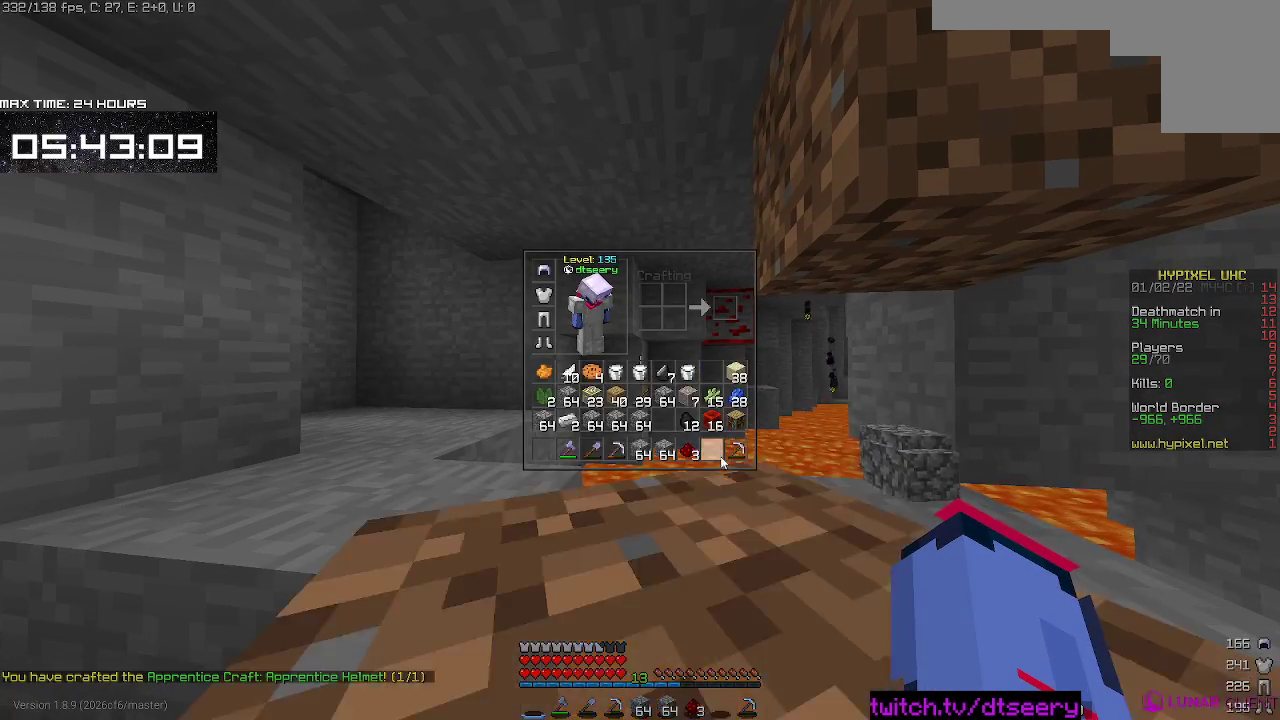
{"keys": [], "mouse": [], "events": []}
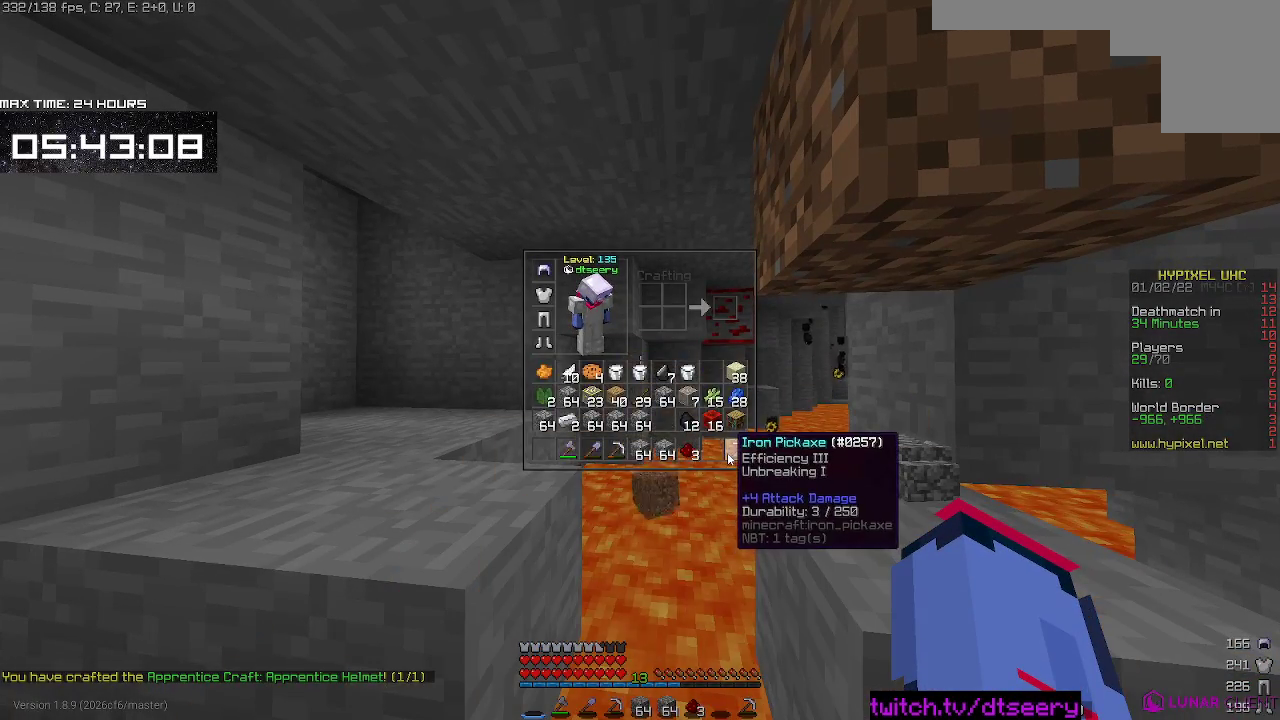
{"keys": [], "mouse": [], "events": []}
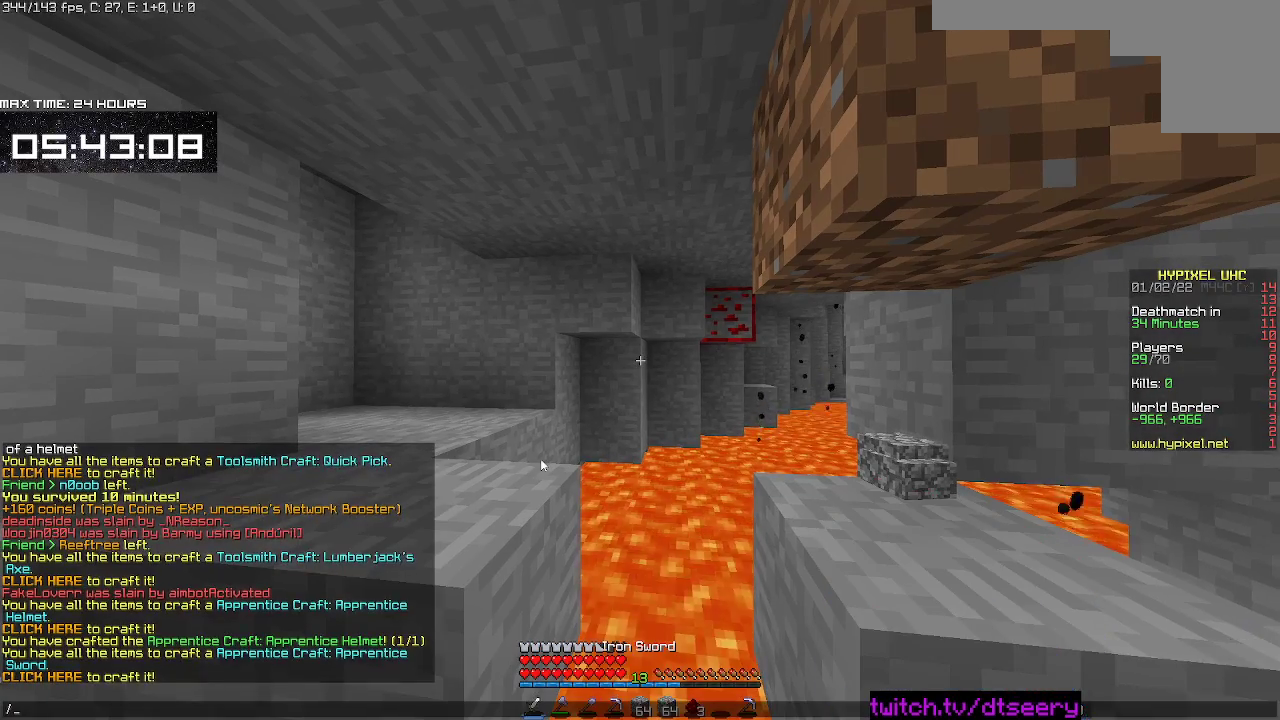
{"keys": [], "mouse": [], "events": []}
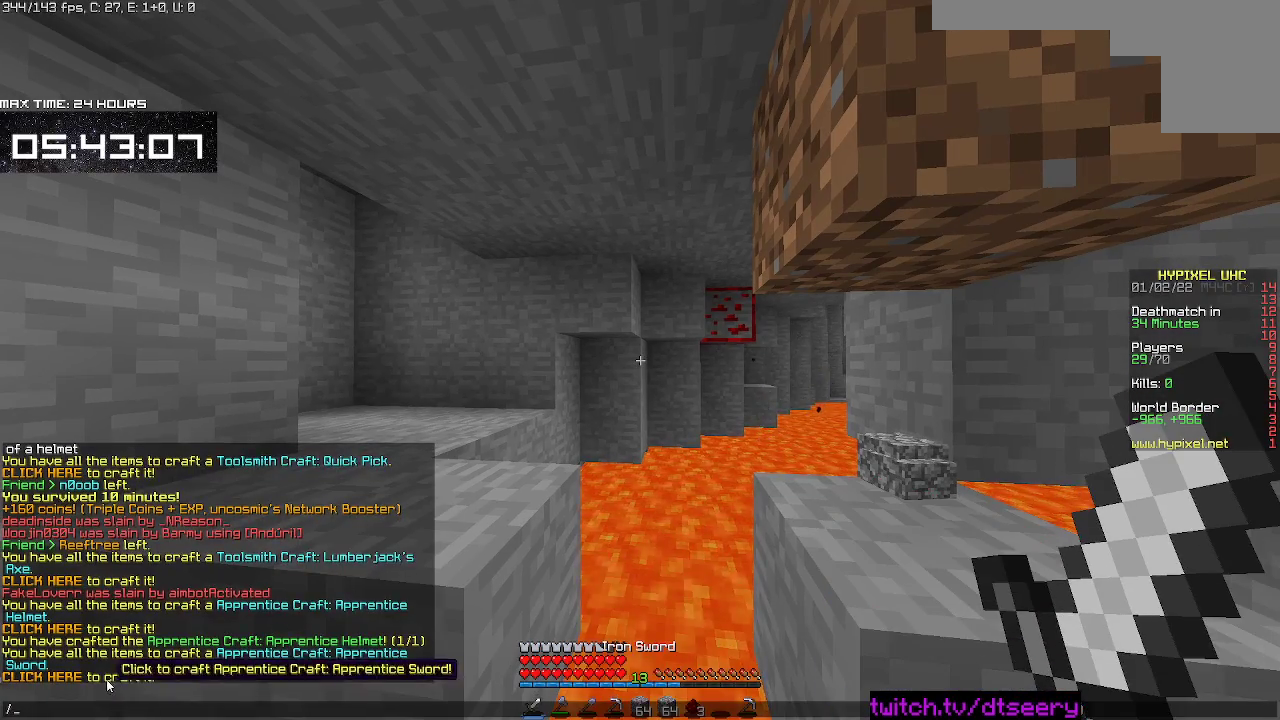
{"keys": [], "mouse": [], "events": []}
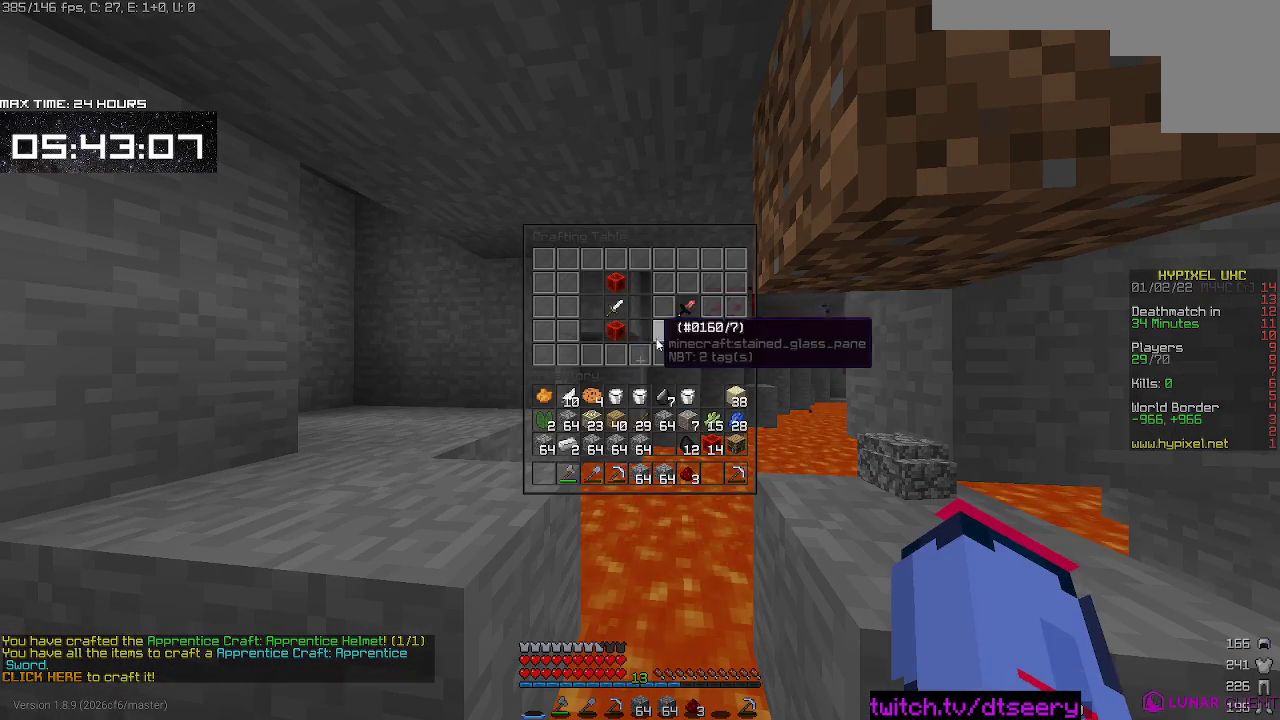
{"keys": [], "mouse": [], "events": []}
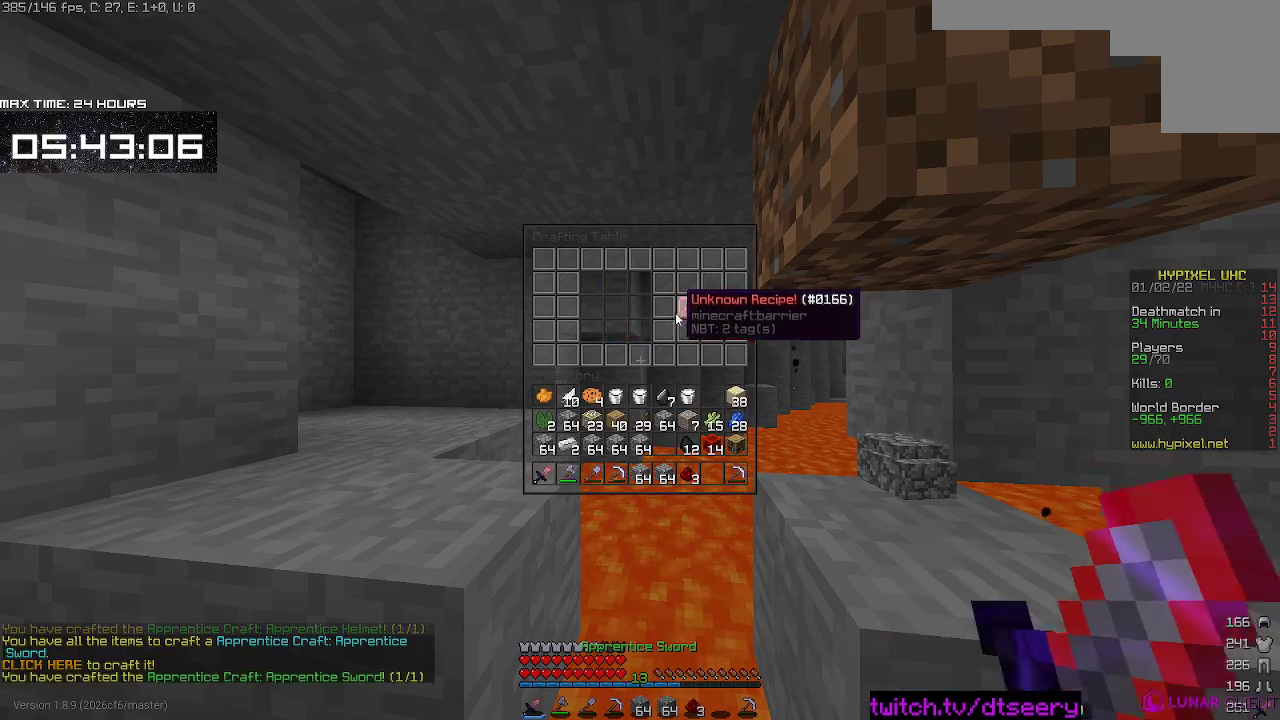
{"keys": ["w"], "mouse": [], "events": [[484, "w", "down"]]}
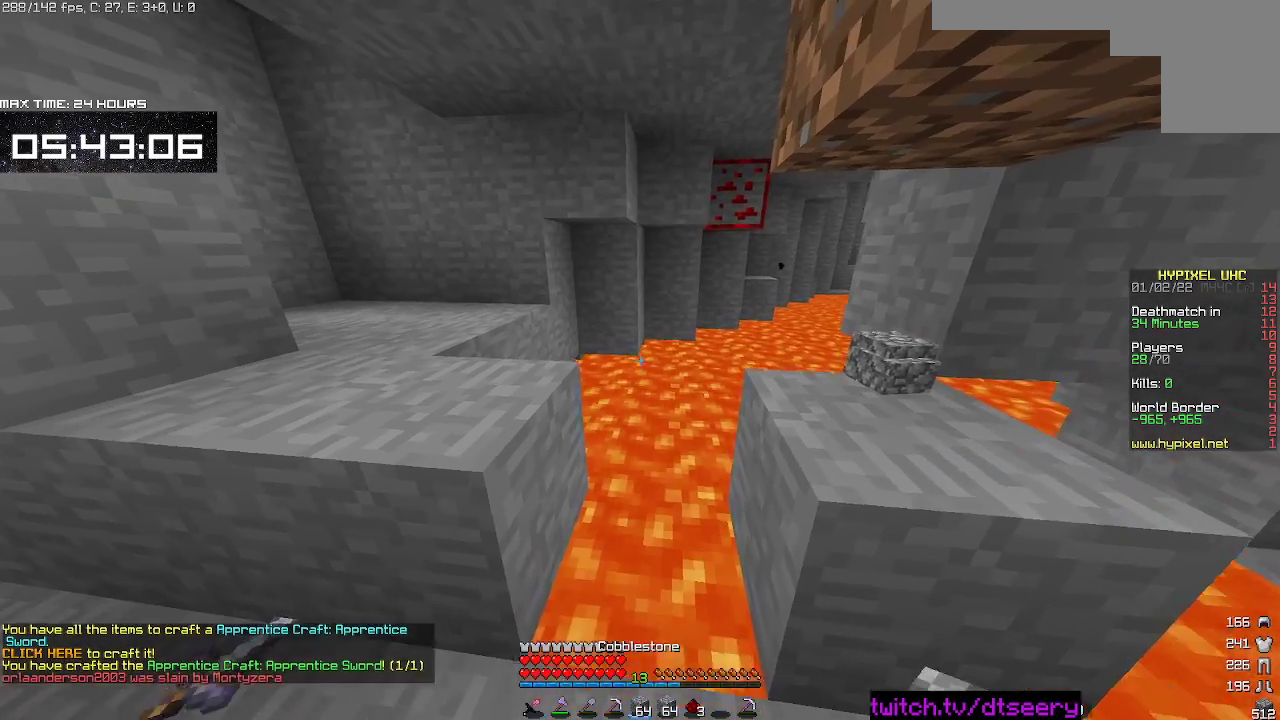
{"keys": ["s"], "mouse": ["right"], "events": [[267, "mouse_right", "down"], [384, "w", "up"], [484, "s", "down"]]}
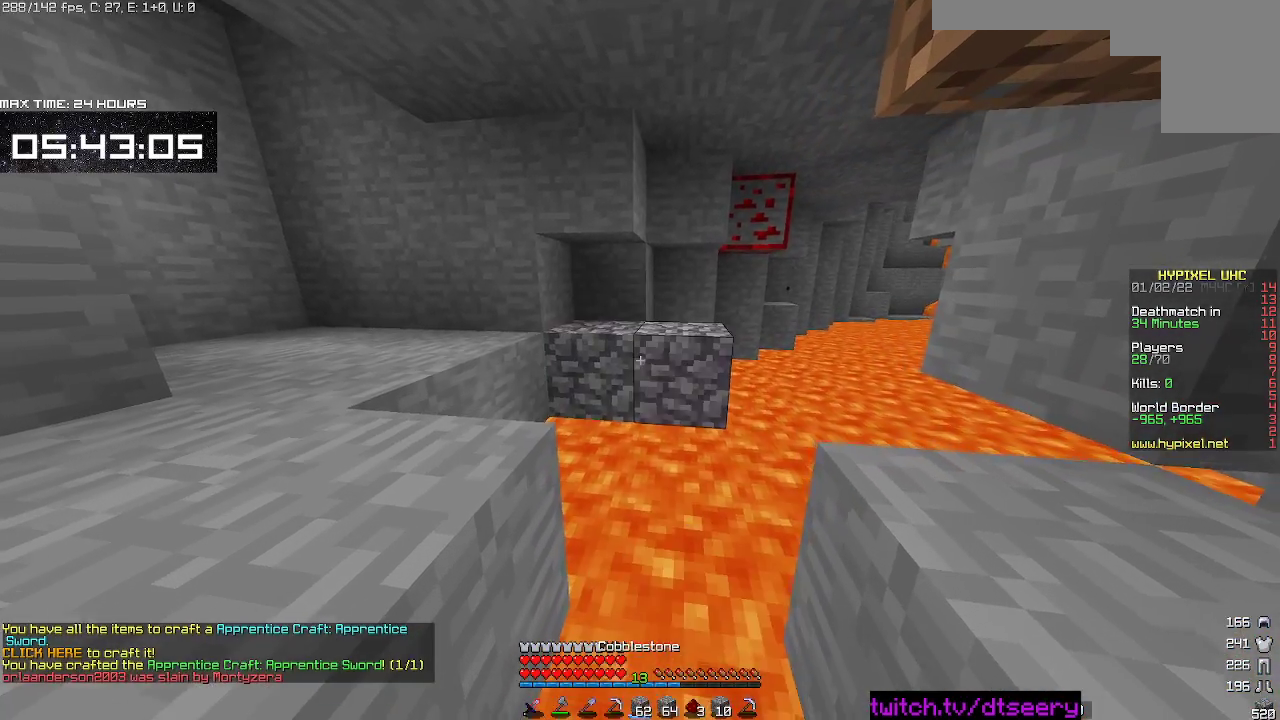
{"keys": [], "mouse": [], "events": [[367, "mouse_right", "up"], [417, "s", "up"]]}
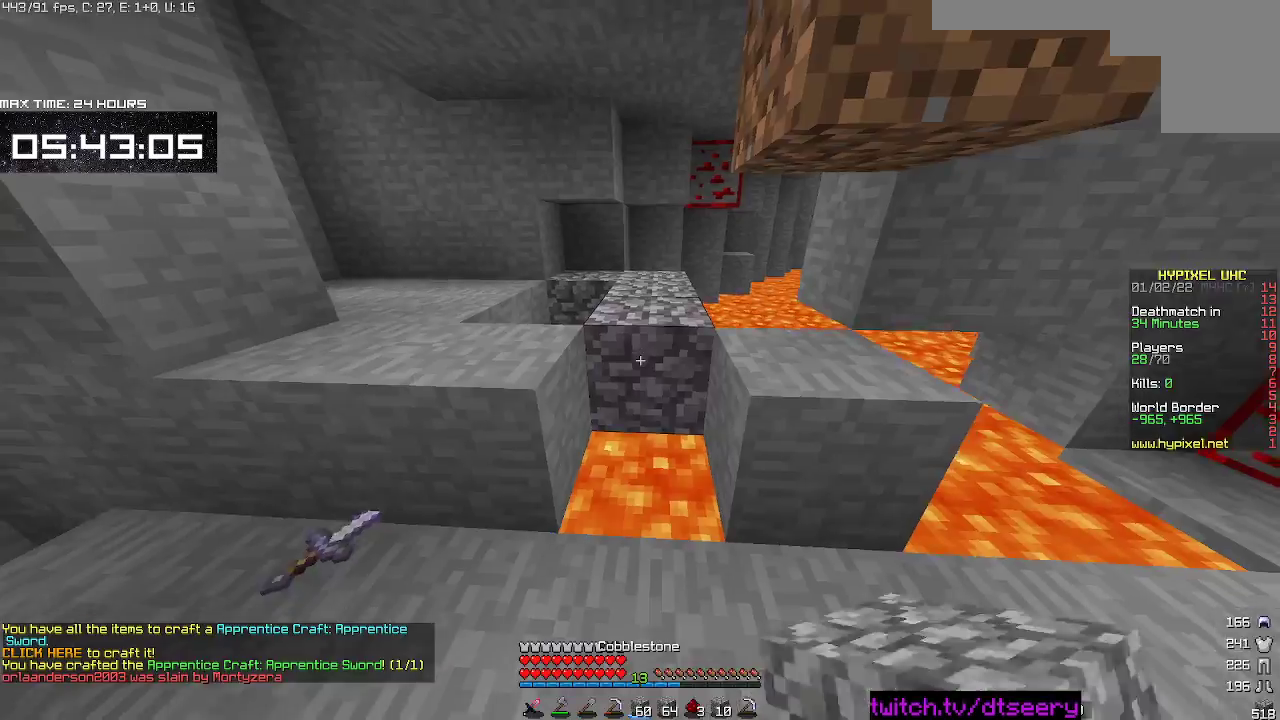
{"keys": ["space", "w"], "mouse": [], "events": [[200, "mouse_right", "down"], [300, "mouse_right", "up"], [384, "w", "down"], [400, "space", "down"]]}
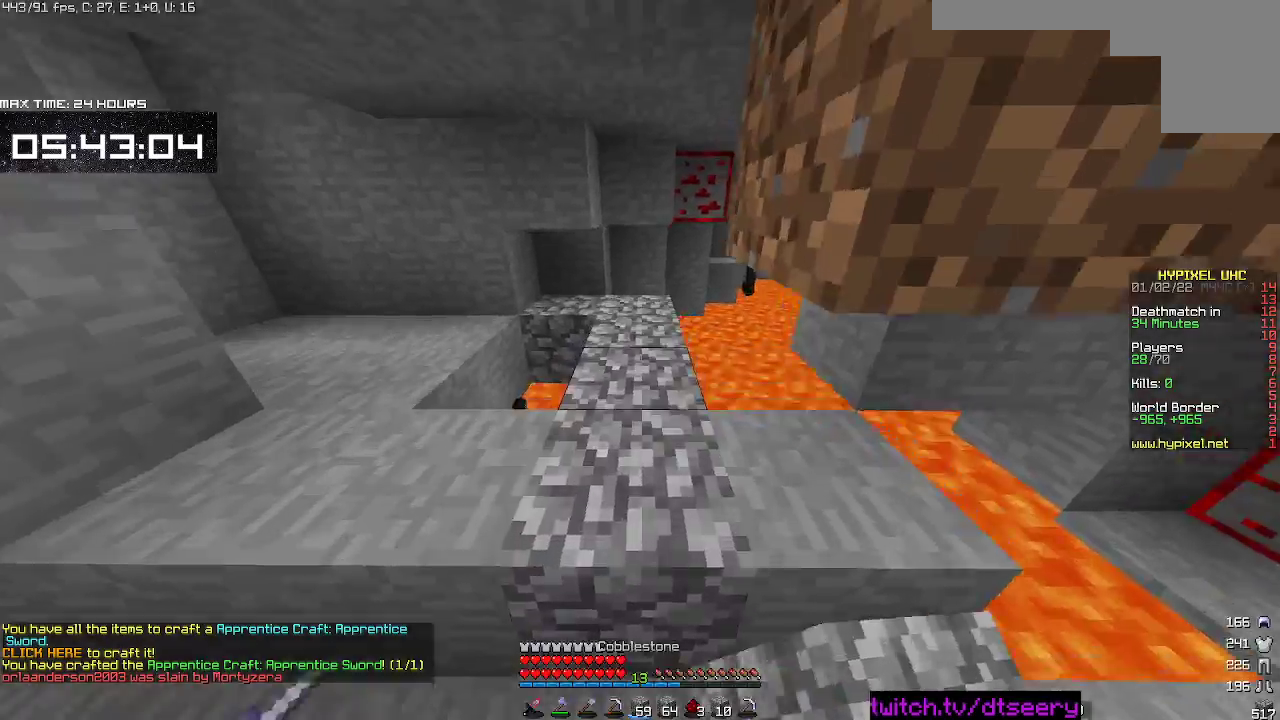
{"keys": ["w"], "mouse": [], "events": [[134, "space", "up"]]}
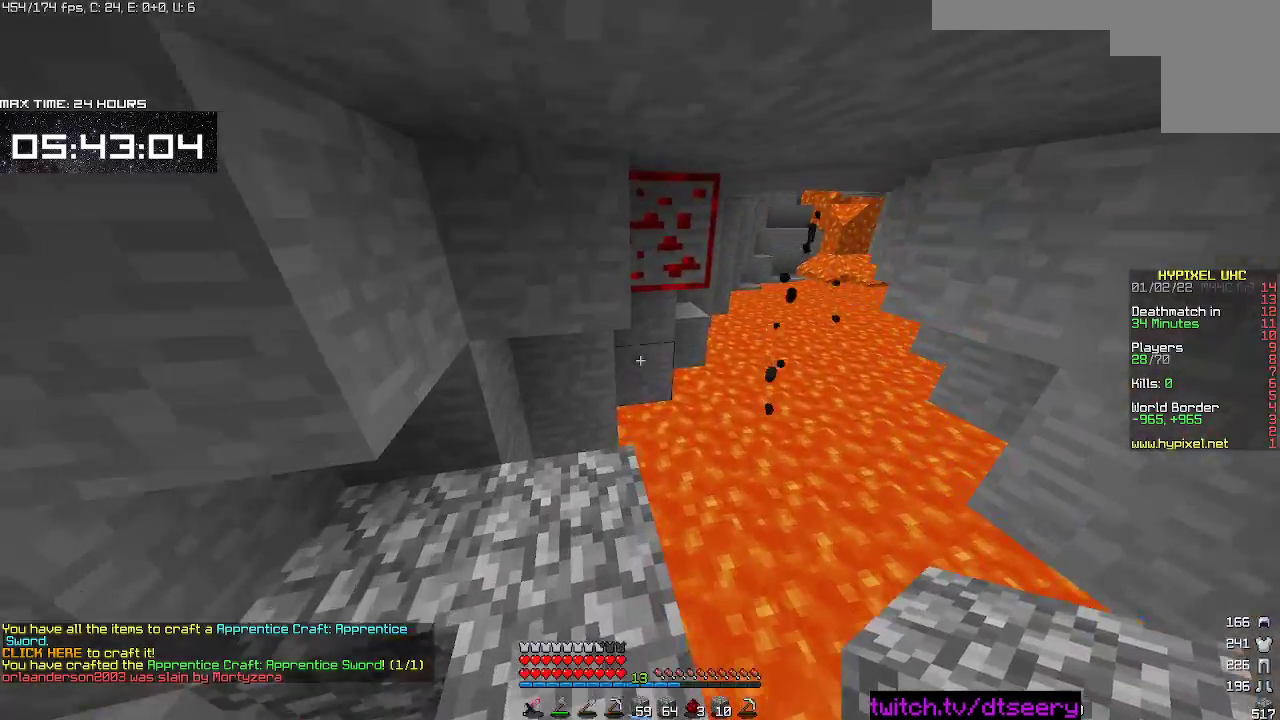
{"keys": ["s"], "mouse": [], "events": [[17, "mouse_right", "down"], [117, "mouse_right", "up"], [167, "w", "up"], [300, "s", "down"], [350, "mouse_right", "down"], [450, "mouse_right", "up"]]}
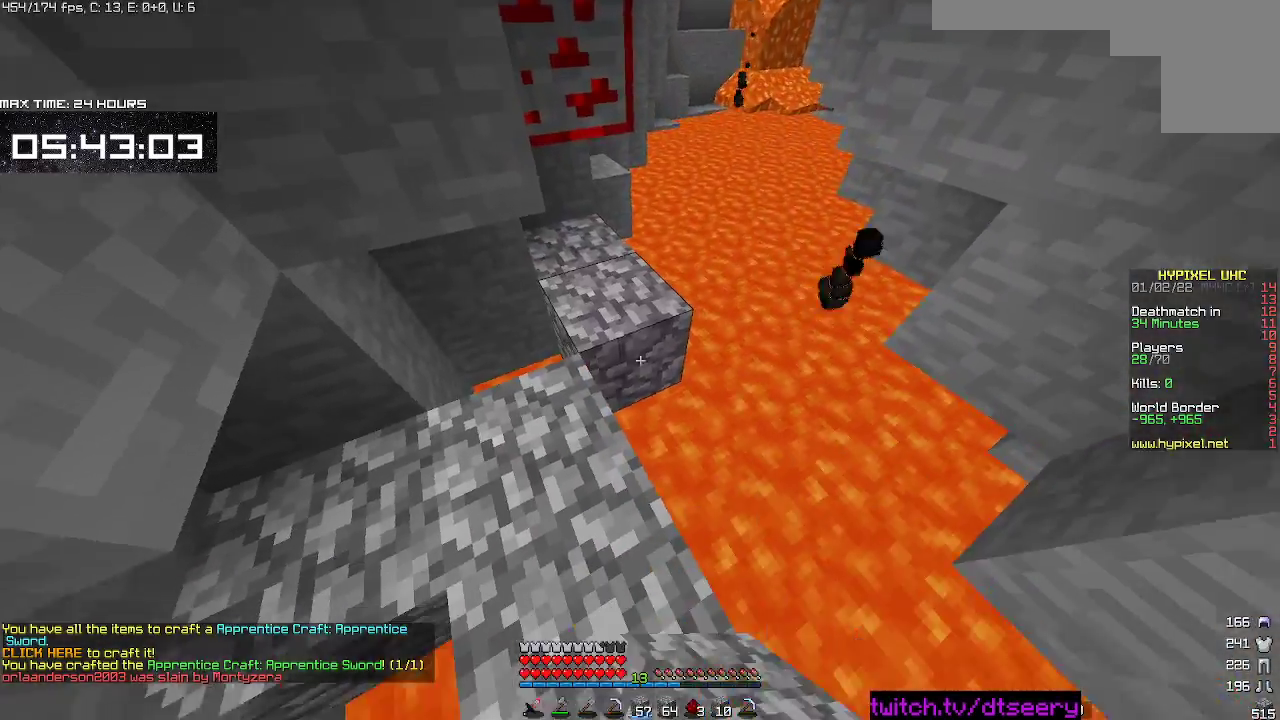
{"keys": ["w"], "mouse": [], "events": [[17, "mouse_right", "down"], [134, "mouse_right", "up"], [184, "s", "up"], [317, "w", "down"]]}